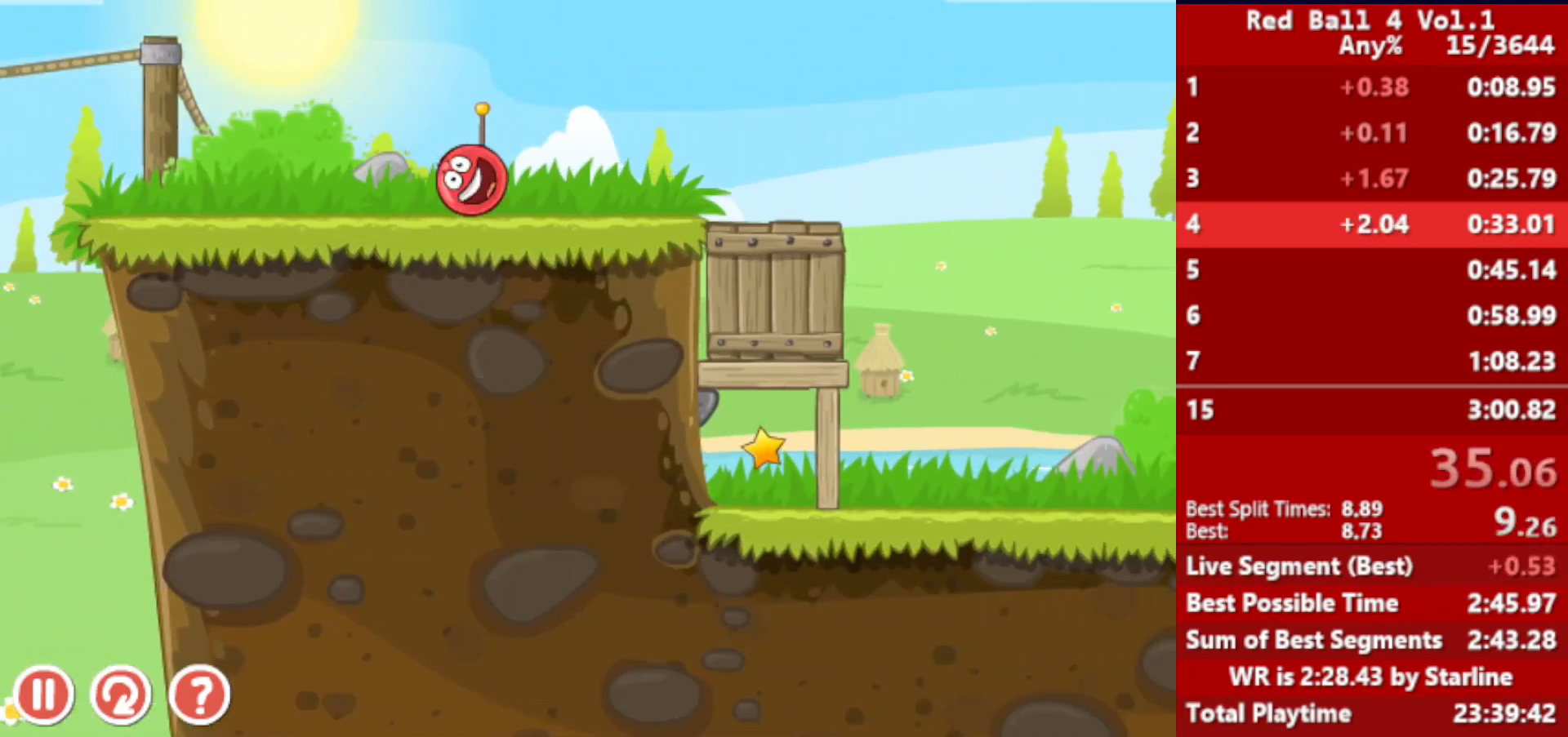
Gameplay with keyboard; each line is a JSON object with the keys held at the frame after it. "events" lists presses ("down") and releases ("up") of "down", "left", "p", "r", "right" and "up" between this image and that frame as [ms after this image, input, new state], when the widget could be followed in between. No other keys are recorded. Mouse input is not recorded.
{"keys": ["right"], "events": []}
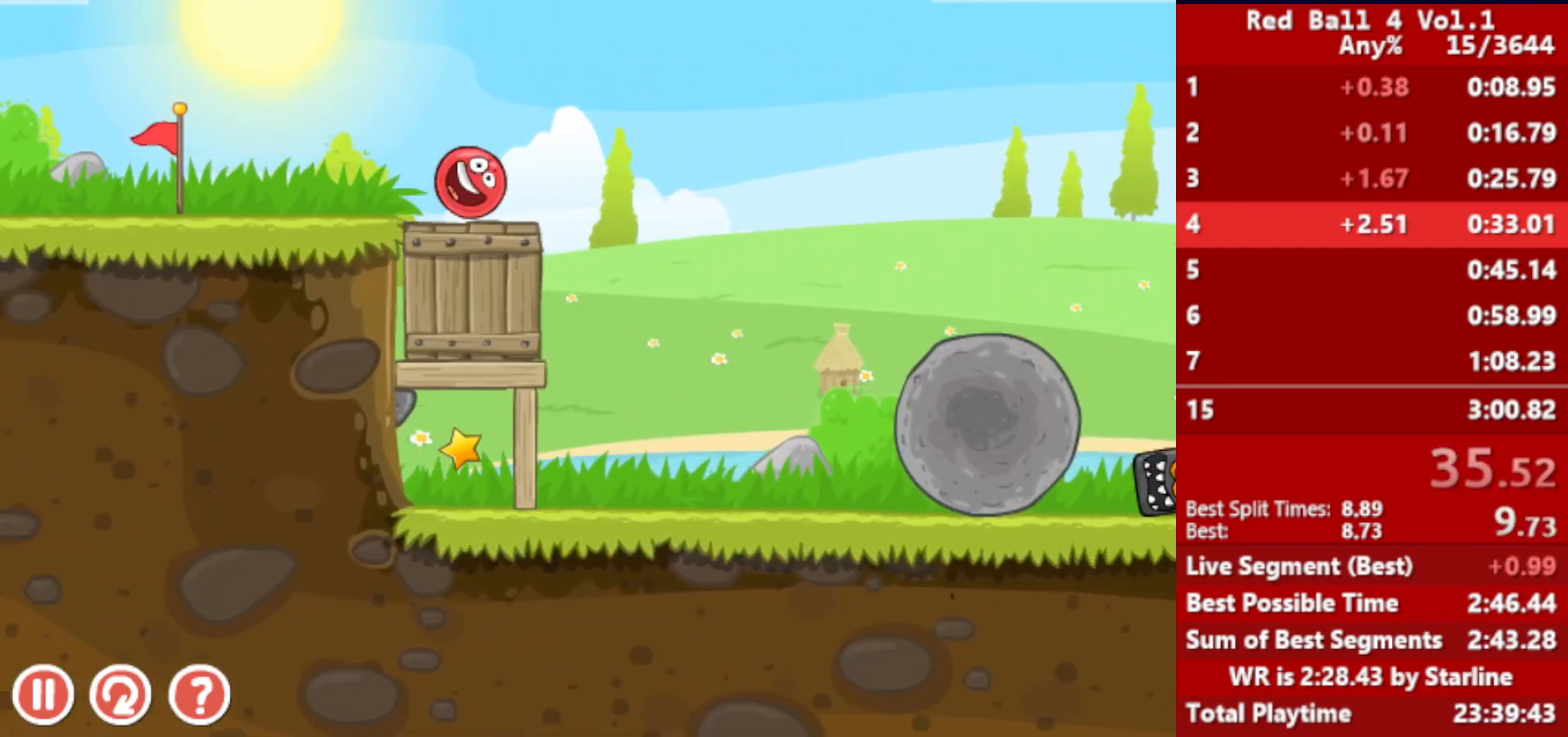
{"keys": ["right"], "events": [[83, "up", "down"], [200, "up", "up"]]}
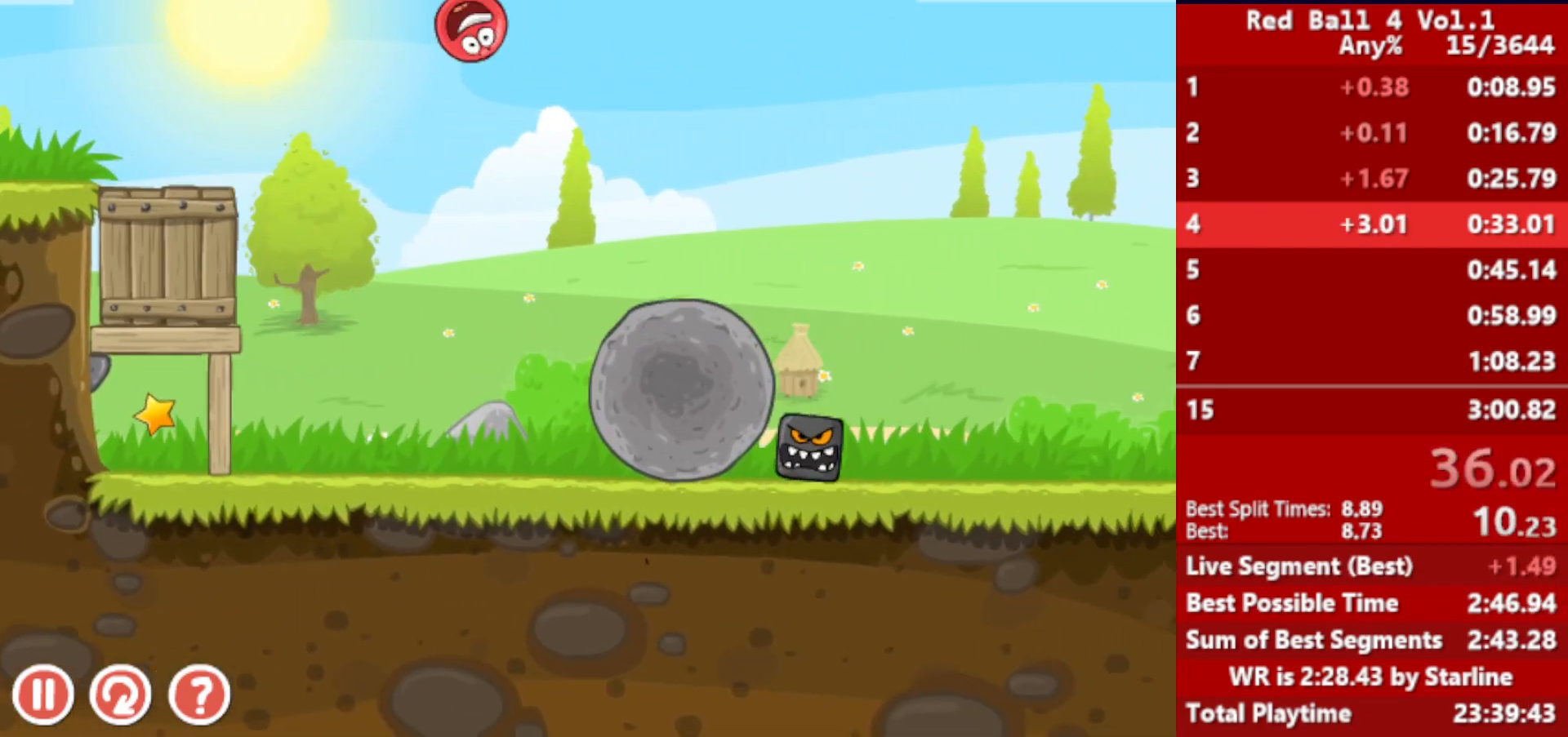
{"keys": ["right"], "events": []}
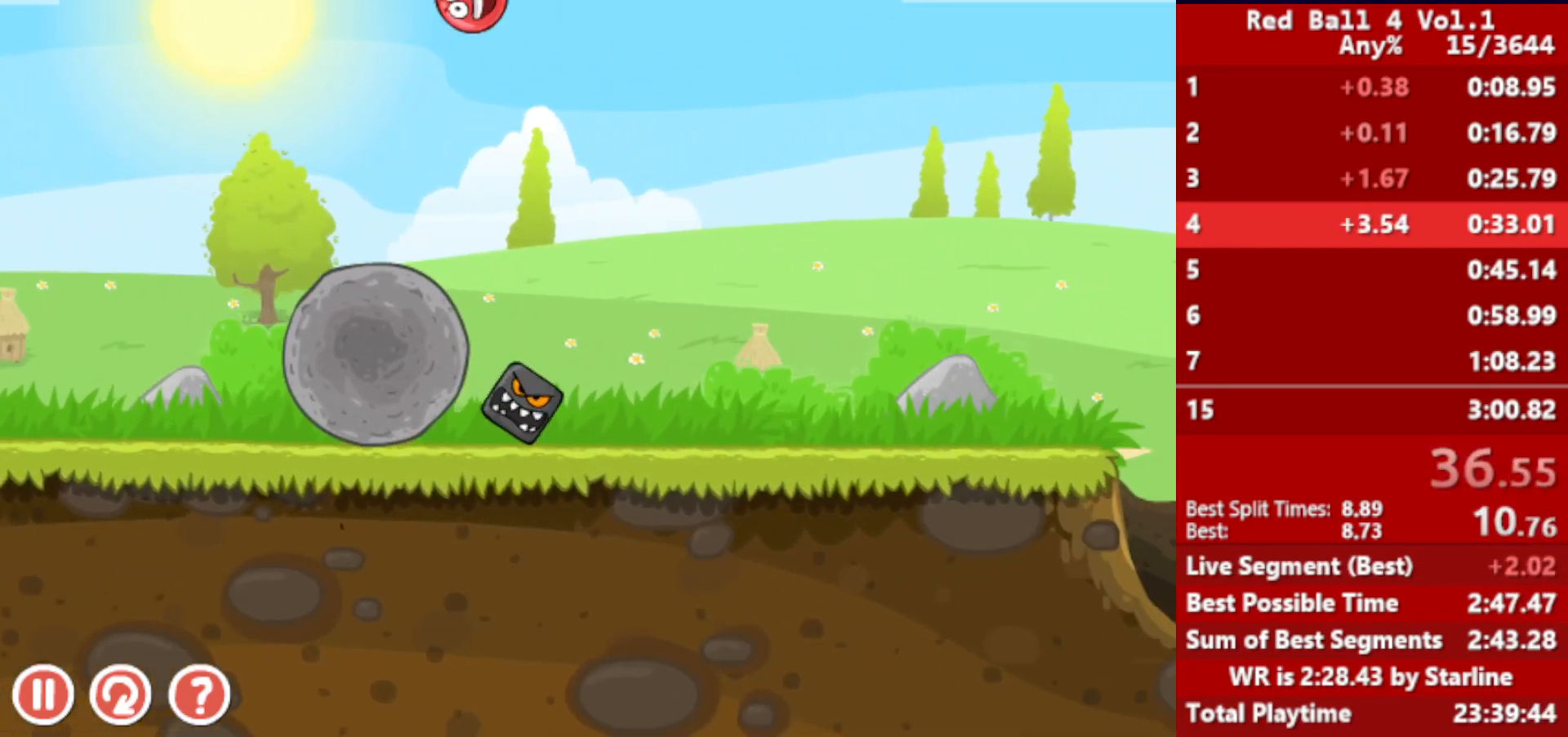
{"keys": ["right"], "events": []}
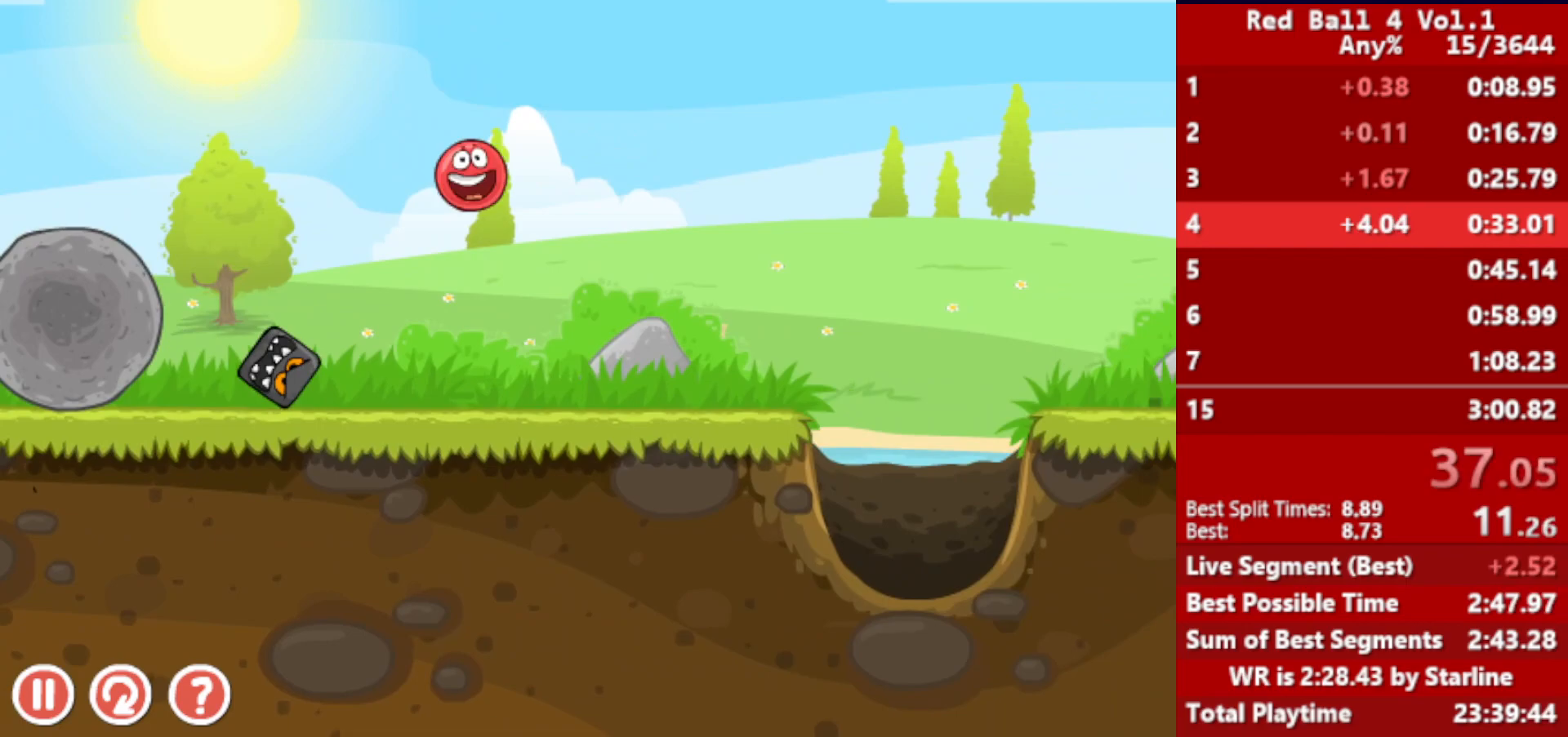
{"keys": ["right", "up"], "events": [[267, "up", "down"], [300, "up", "up"], [400, "up", "down"], [417, "up", "up"], [483, "up", "down"]]}
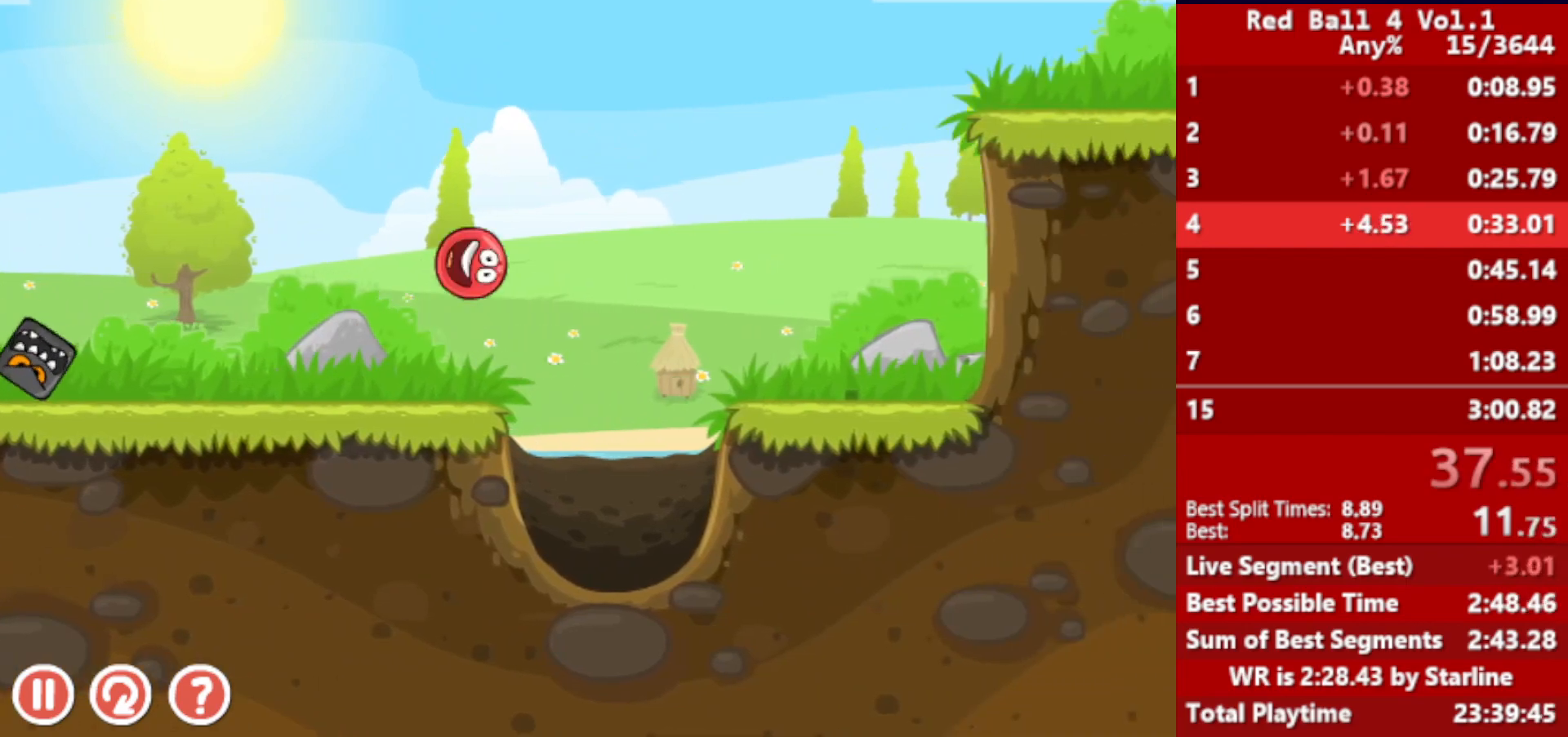
{"keys": ["right"], "events": [[33, "up", "up"]]}
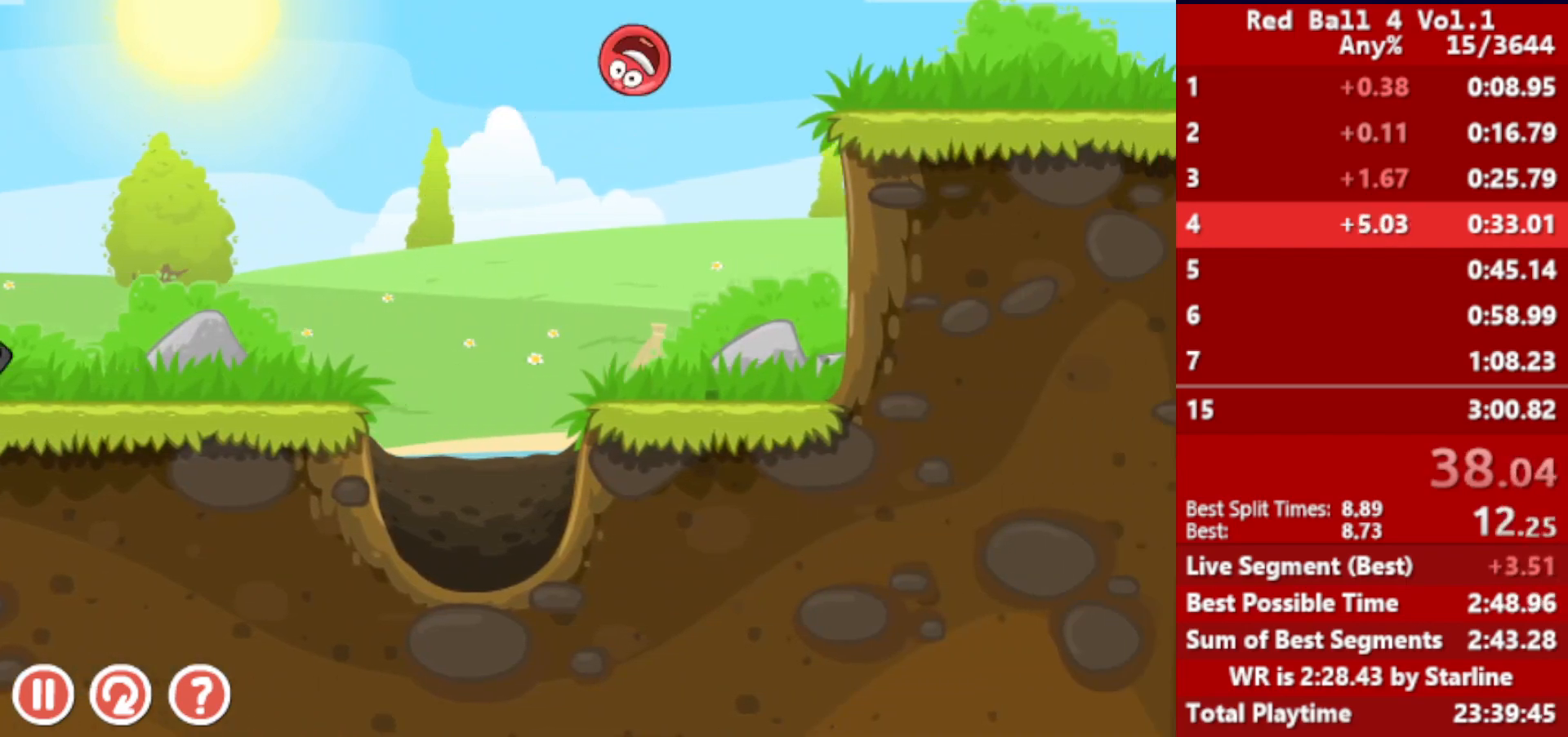
{"keys": ["right"], "events": []}
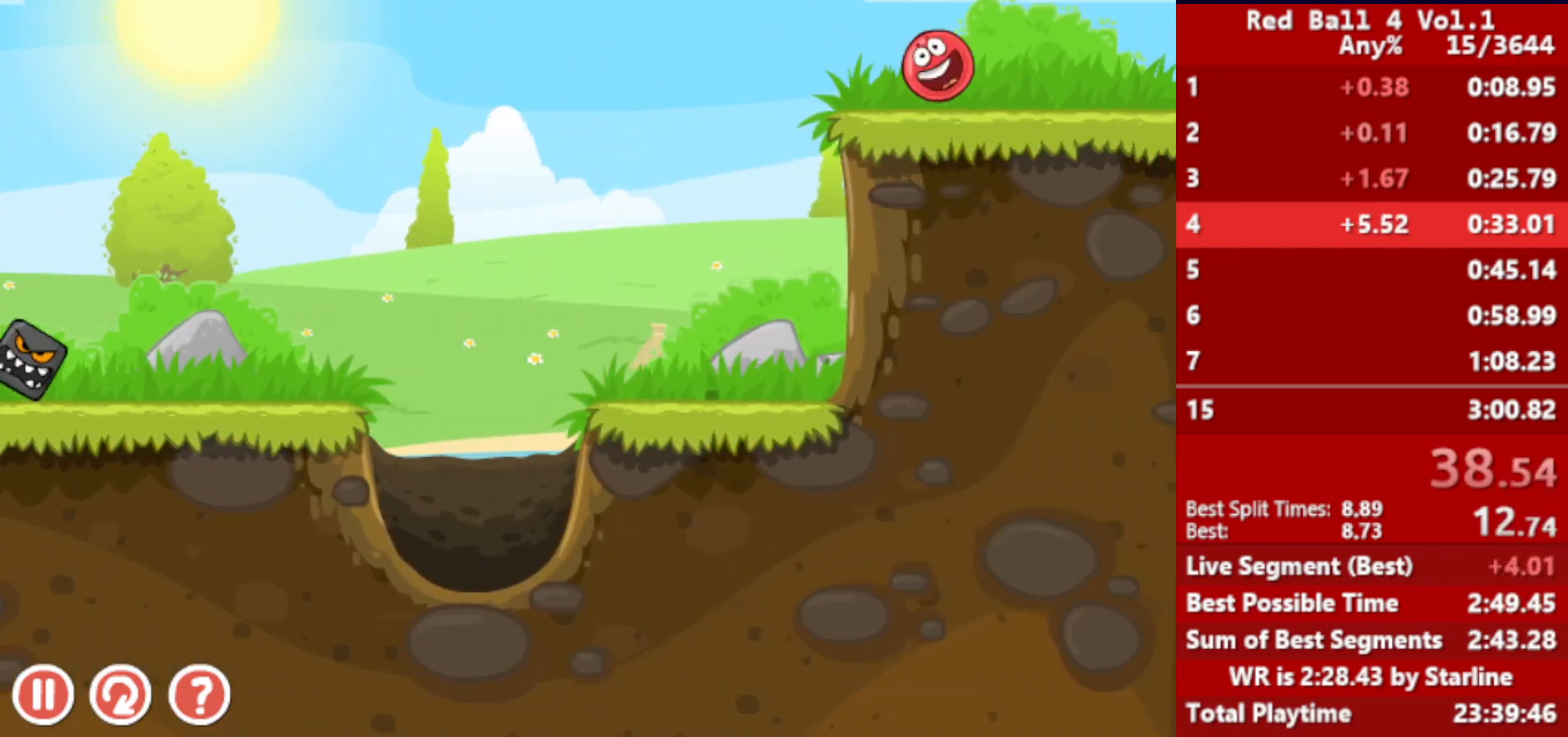
{"keys": ["right"], "events": []}
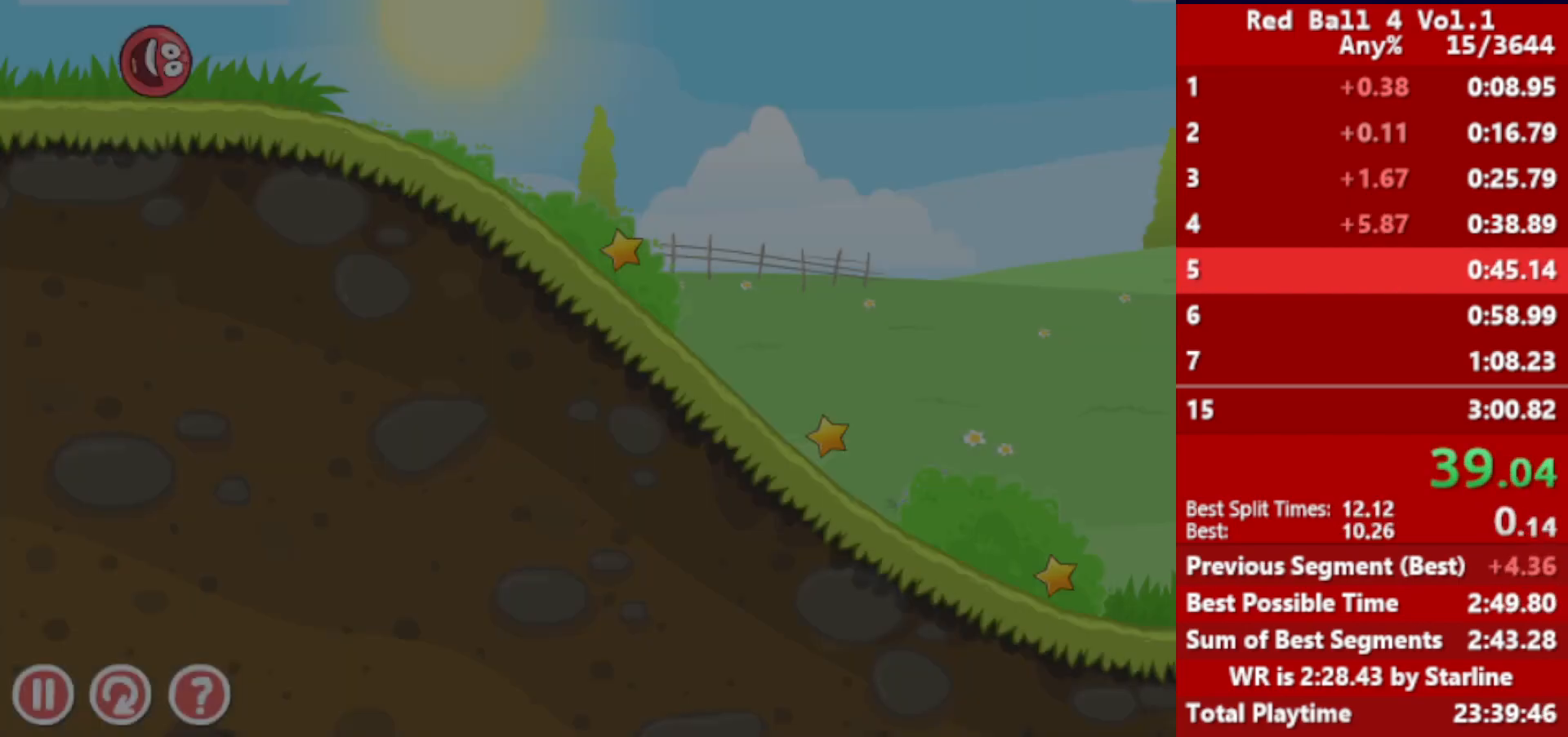
{"keys": ["right"], "events": []}
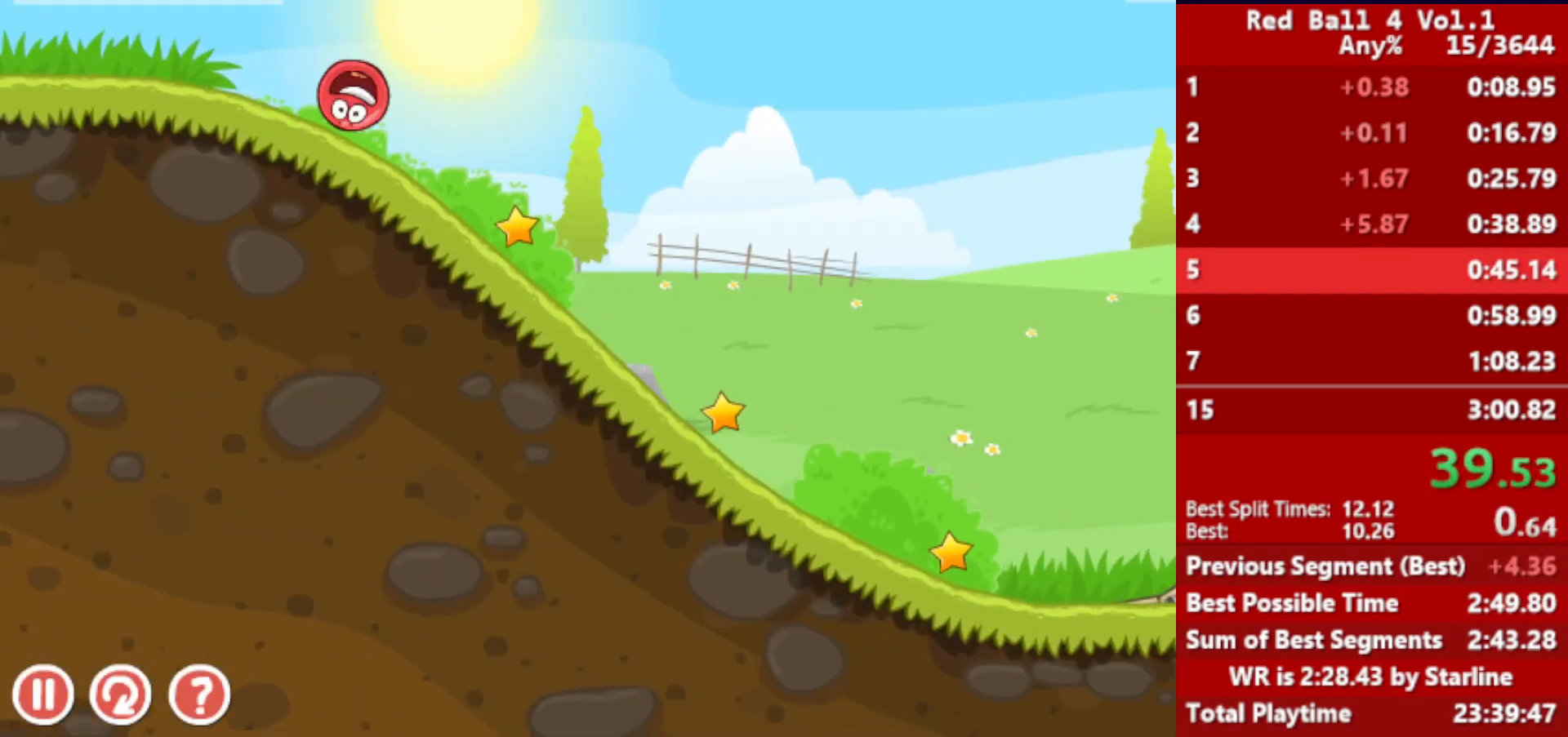
{"keys": ["right"], "events": []}
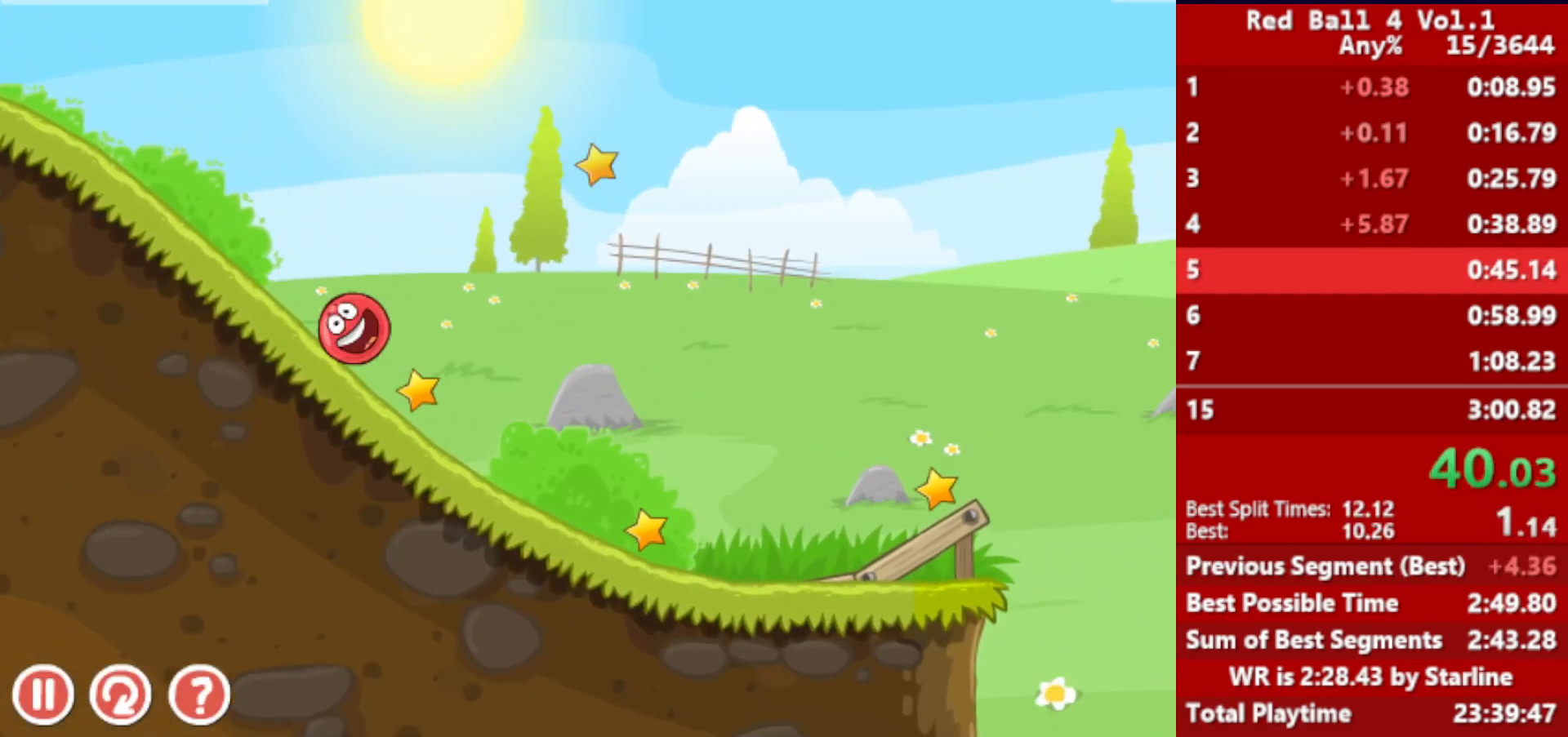
{"keys": ["right"], "events": []}
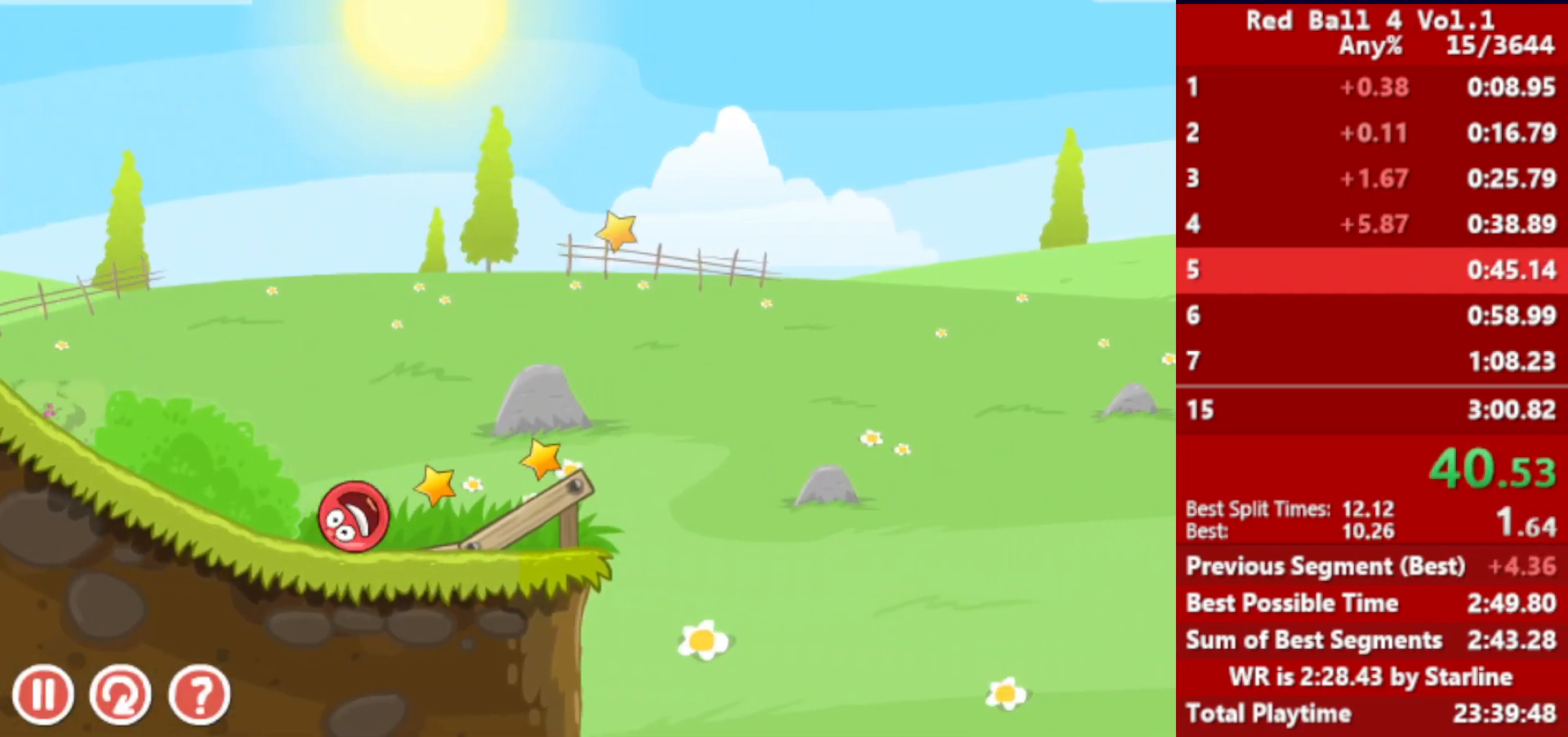
{"keys": ["right"], "events": [[83, "up", "down"], [117, "up", "up"], [200, "up", "down"], [217, "up", "up"], [250, "up", "down"], [283, "up", "up"], [350, "up", "down"], [383, "up", "up"], [450, "up", "down"], [483, "up", "up"]]}
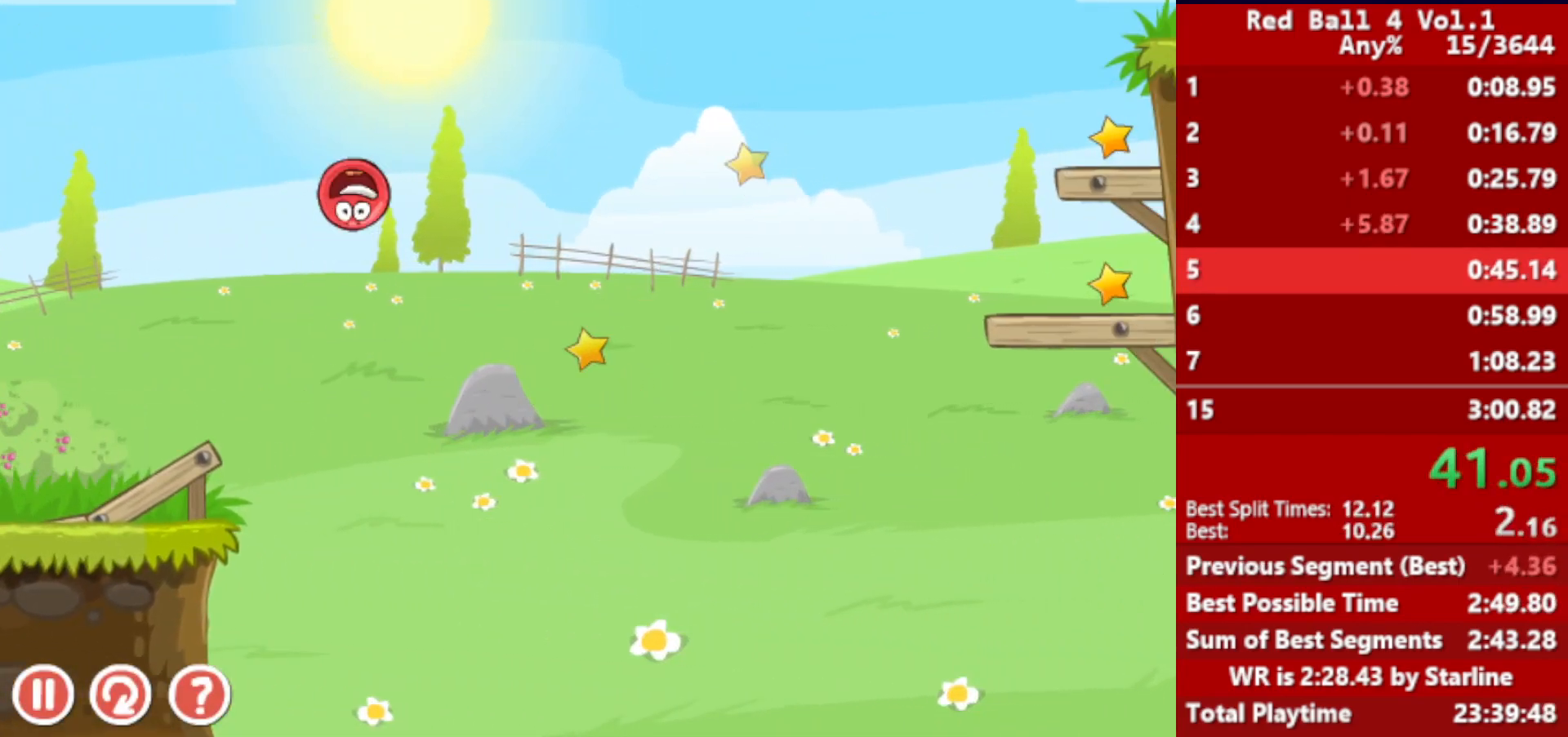
{"keys": ["right"], "events": [[450, "left", "down"], [500, "left", "up"]]}
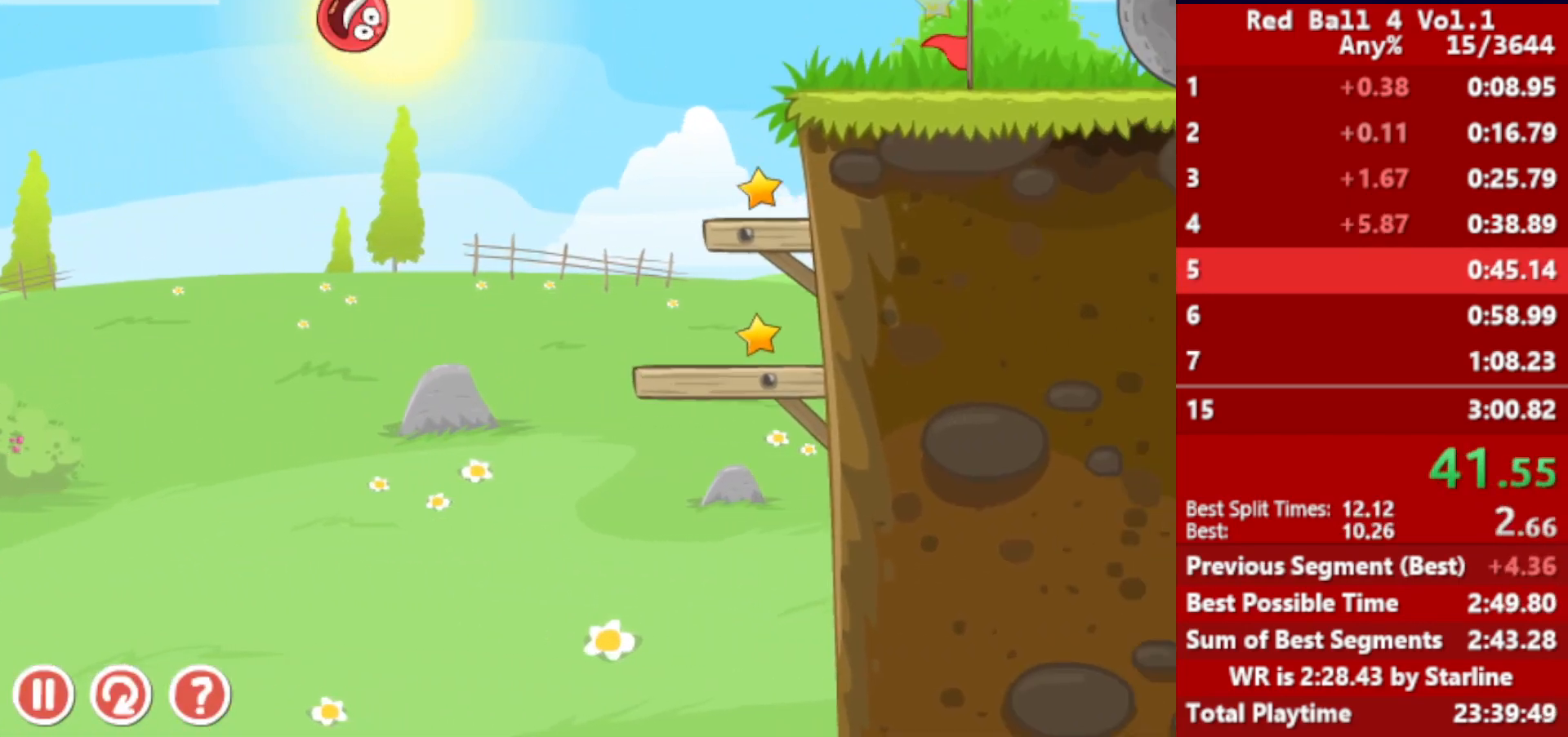
{"keys": ["right"], "events": [[417, "left", "down"], [467, "left", "up"]]}
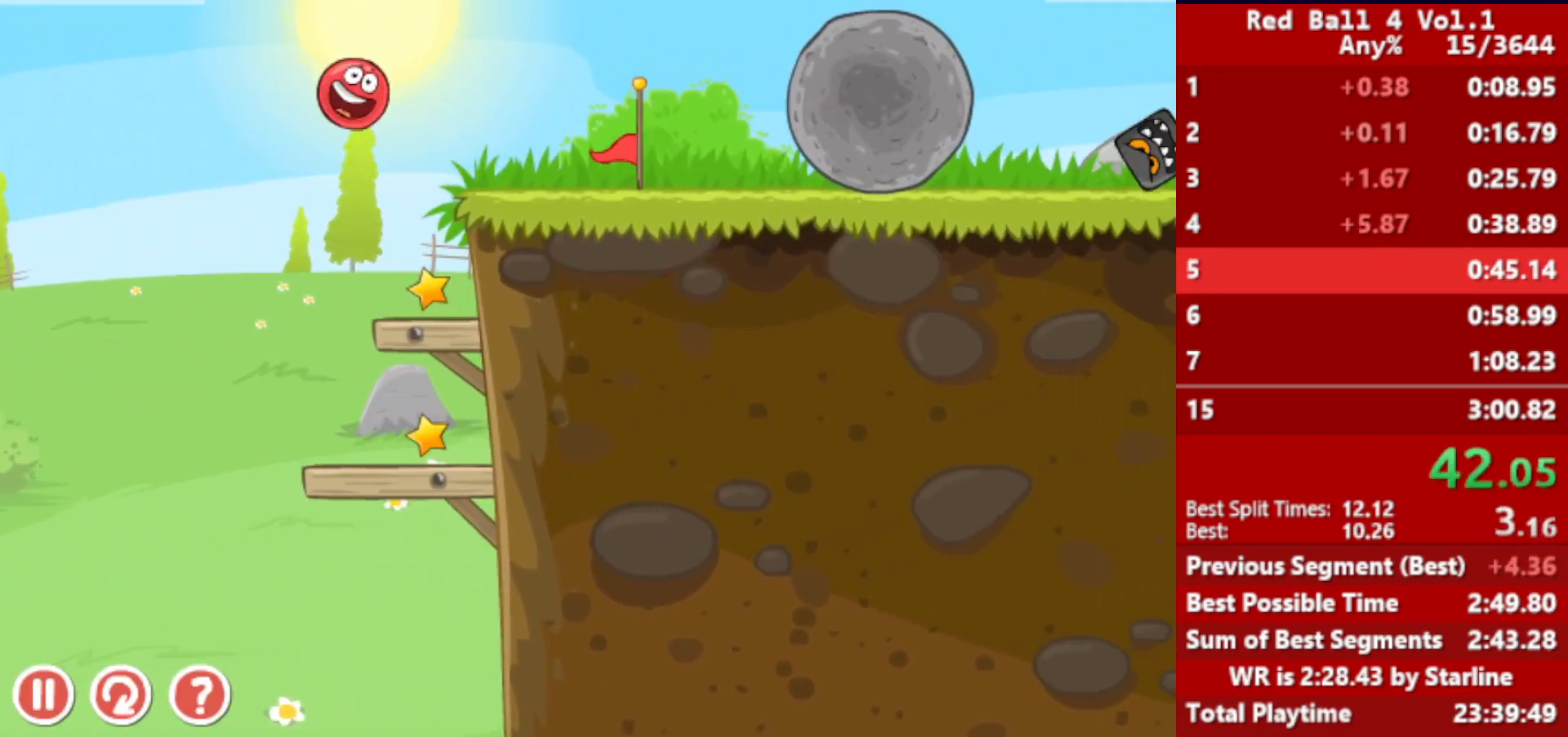
{"keys": ["right"], "events": [[133, "left", "down"], [150, "up", "down"], [200, "left", "up"], [417, "up", "up"]]}
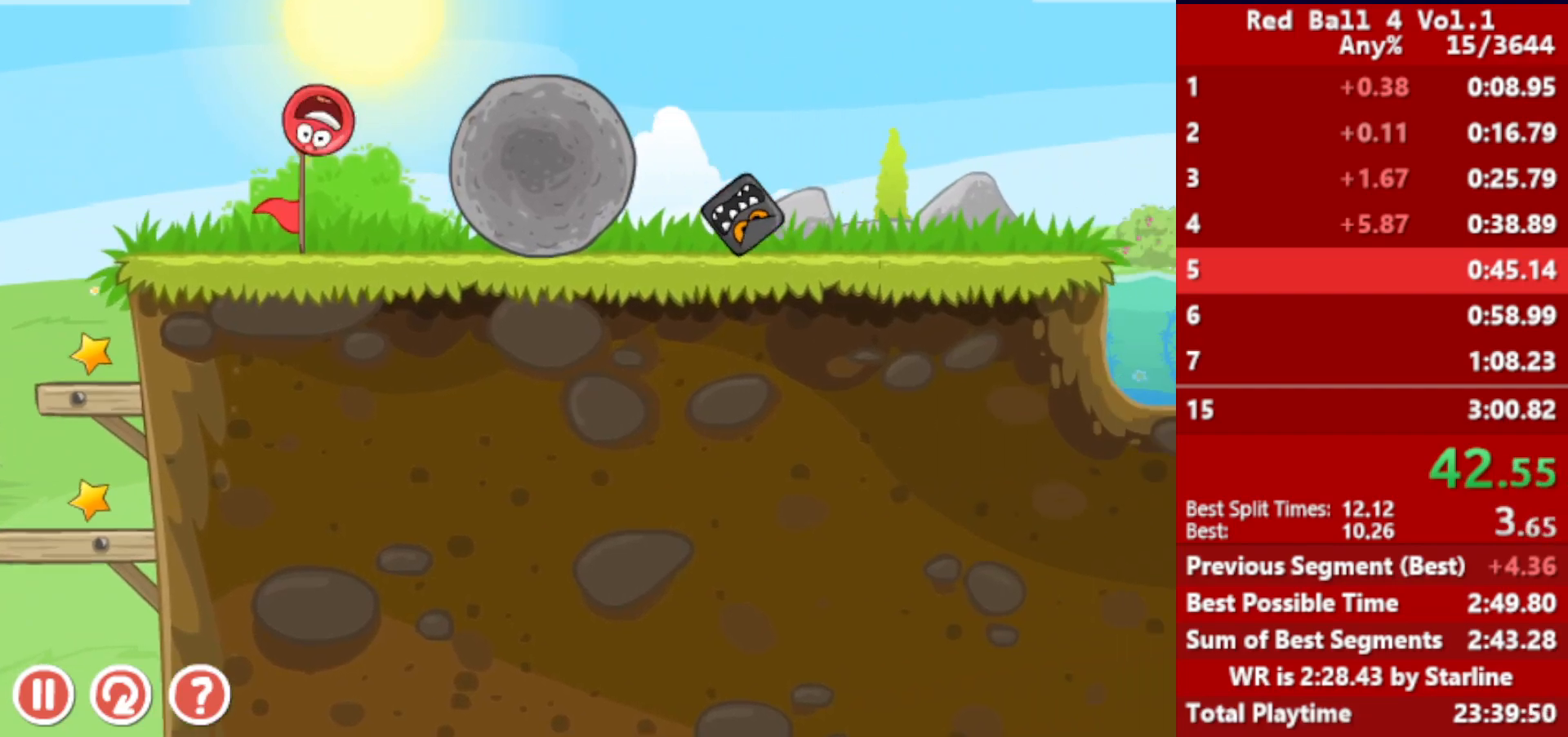
{"keys": ["right"], "events": []}
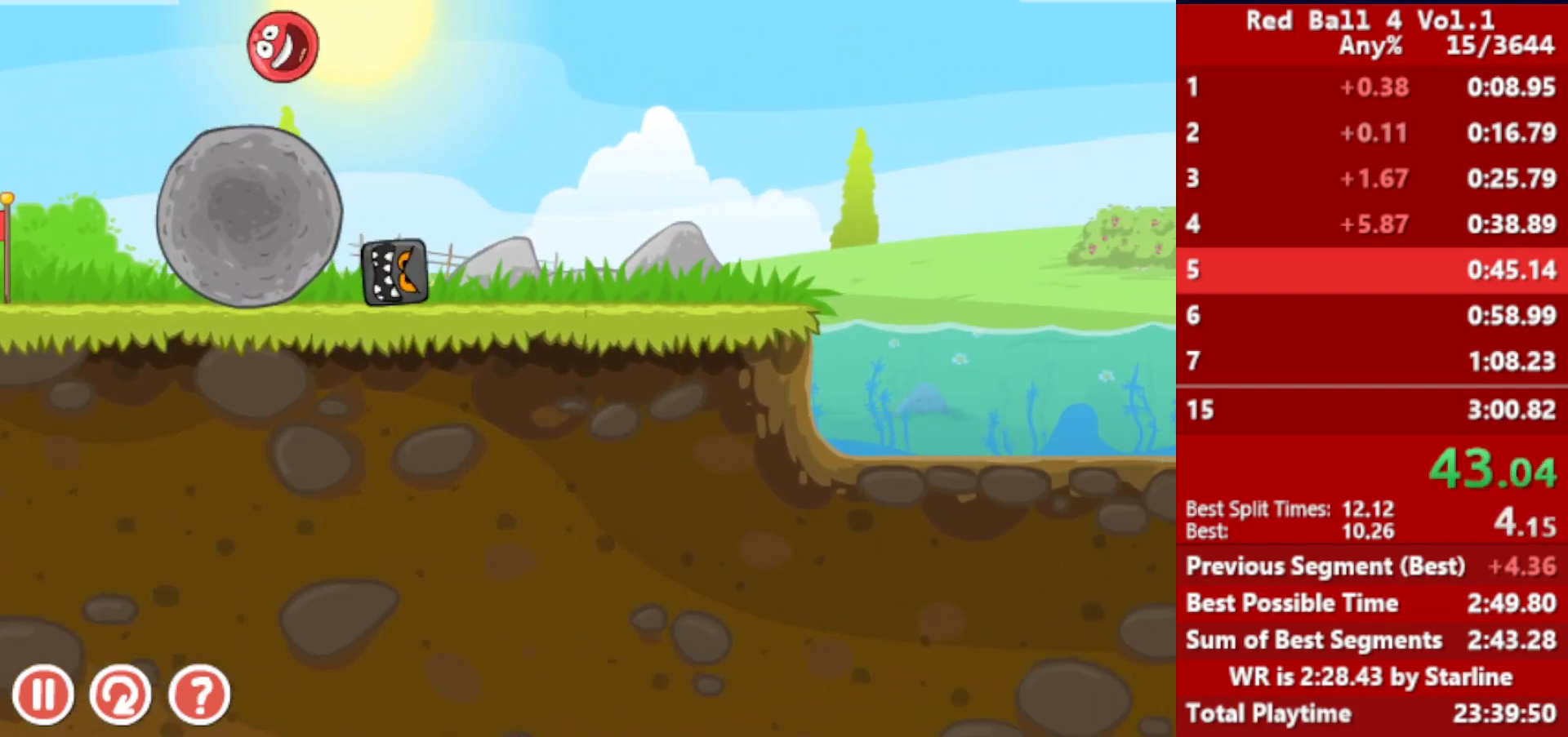
{"keys": ["right"], "events": []}
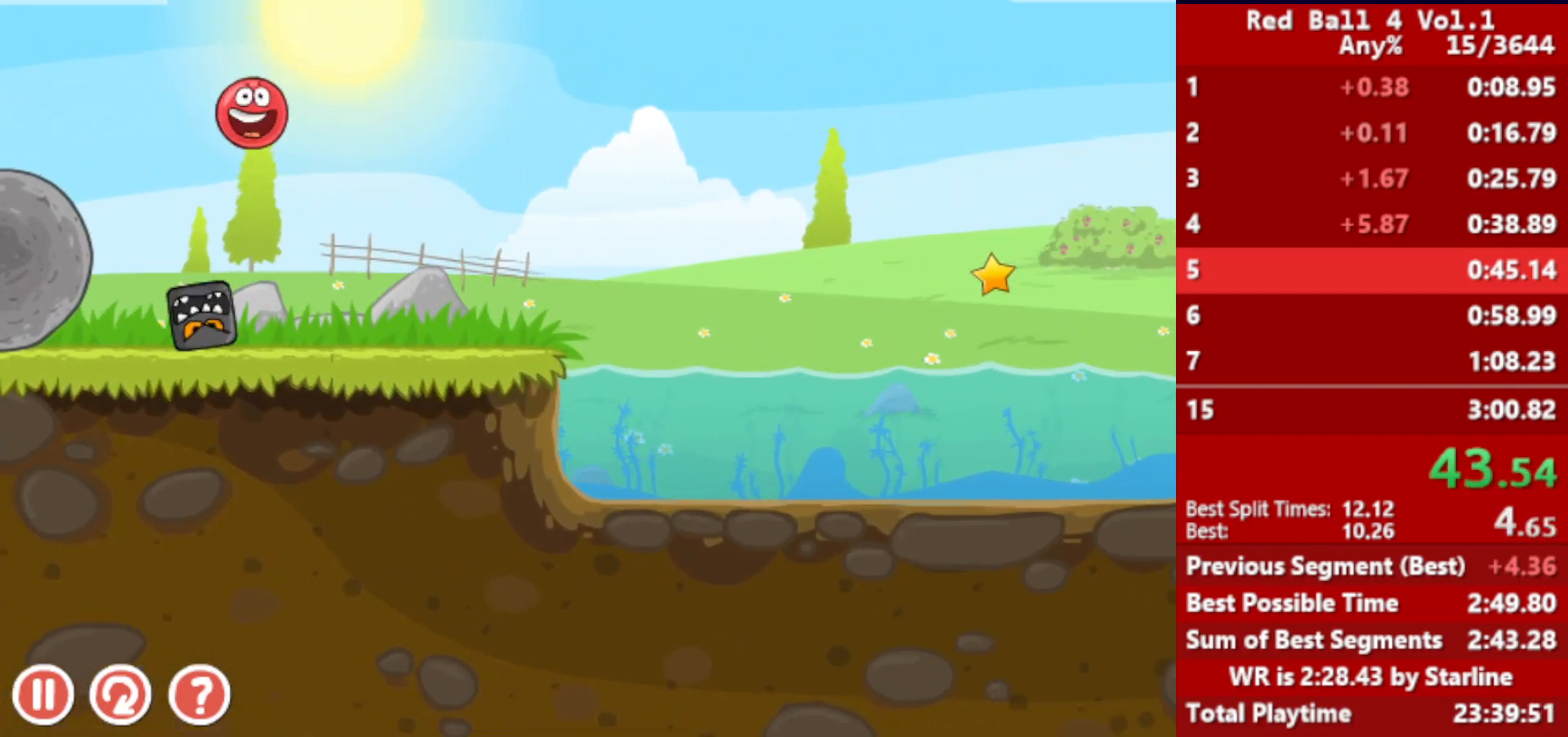
{"keys": ["right", "up"], "events": [[483, "up", "down"]]}
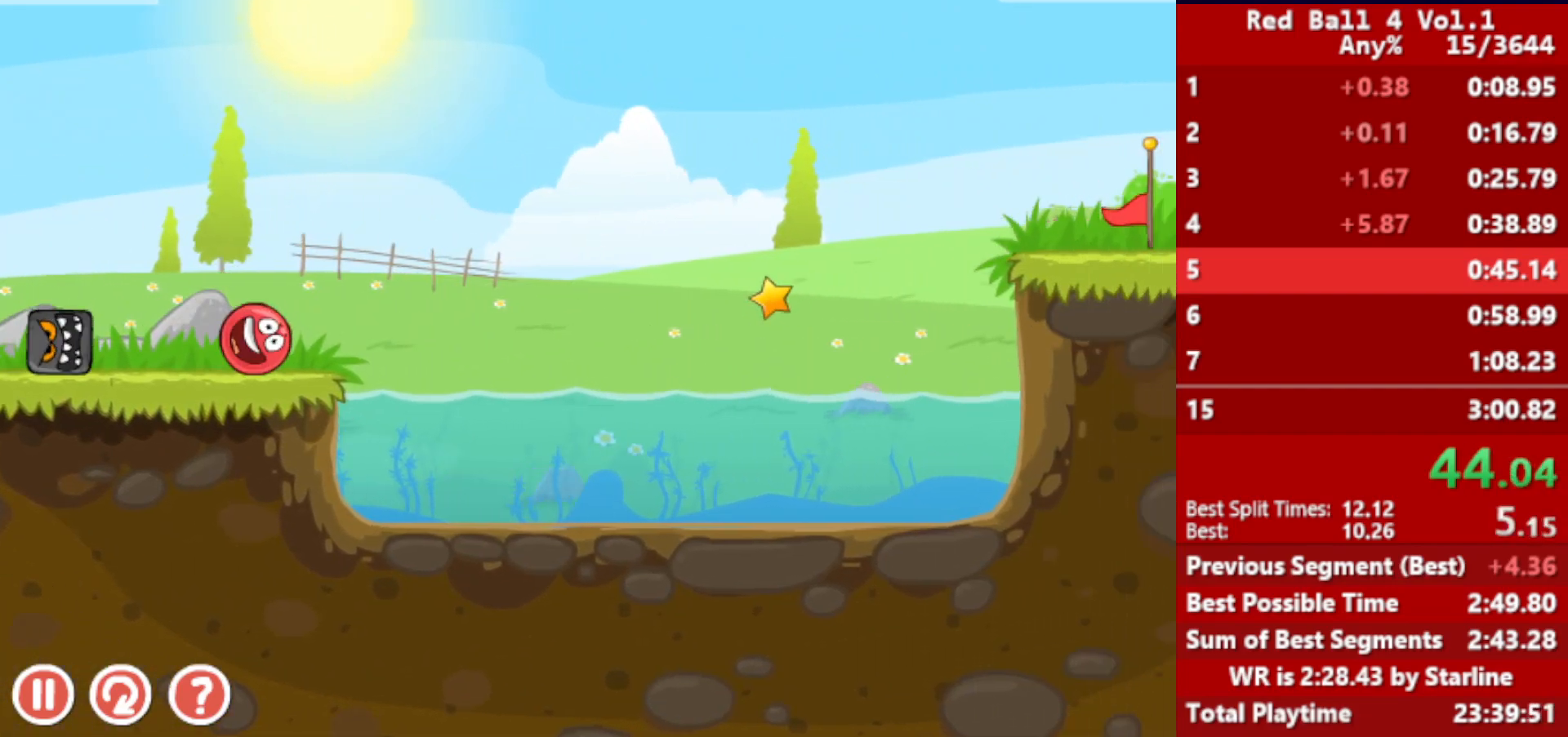
{"keys": ["right"], "events": [[17, "up", "up"], [117, "up", "down"], [150, "up", "up"], [217, "up", "down"], [283, "up", "up"]]}
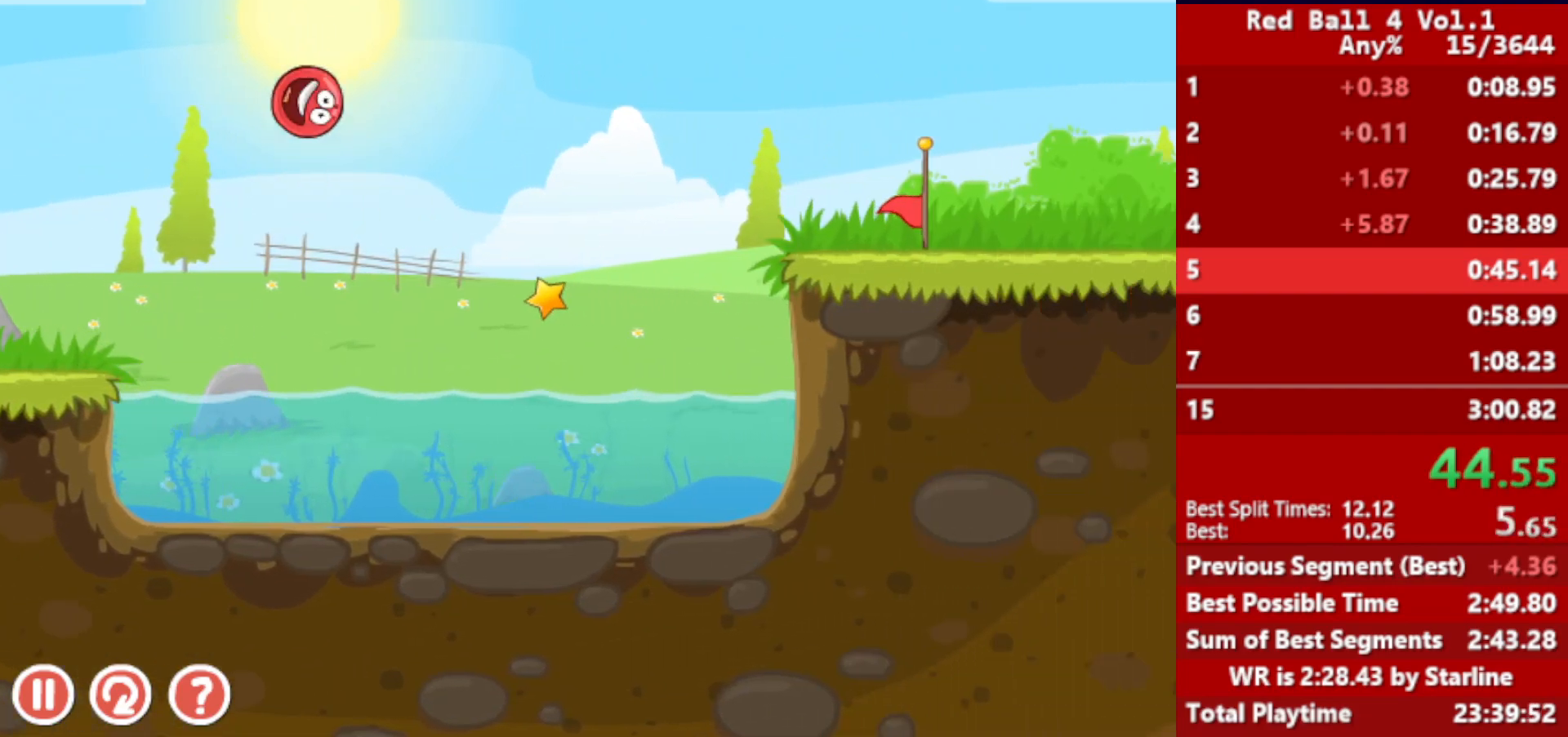
{"keys": ["right"], "events": []}
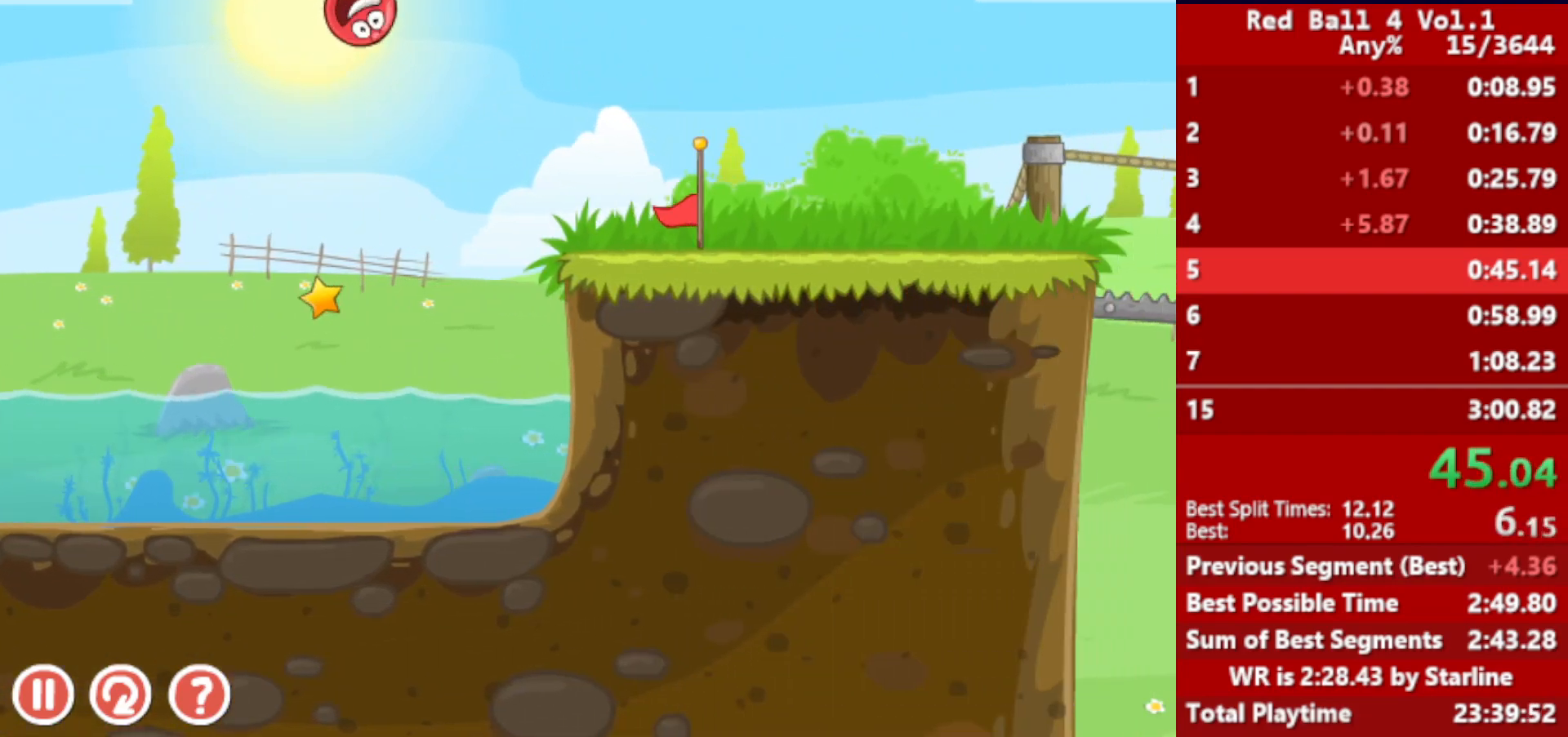
{"keys": ["right"], "events": []}
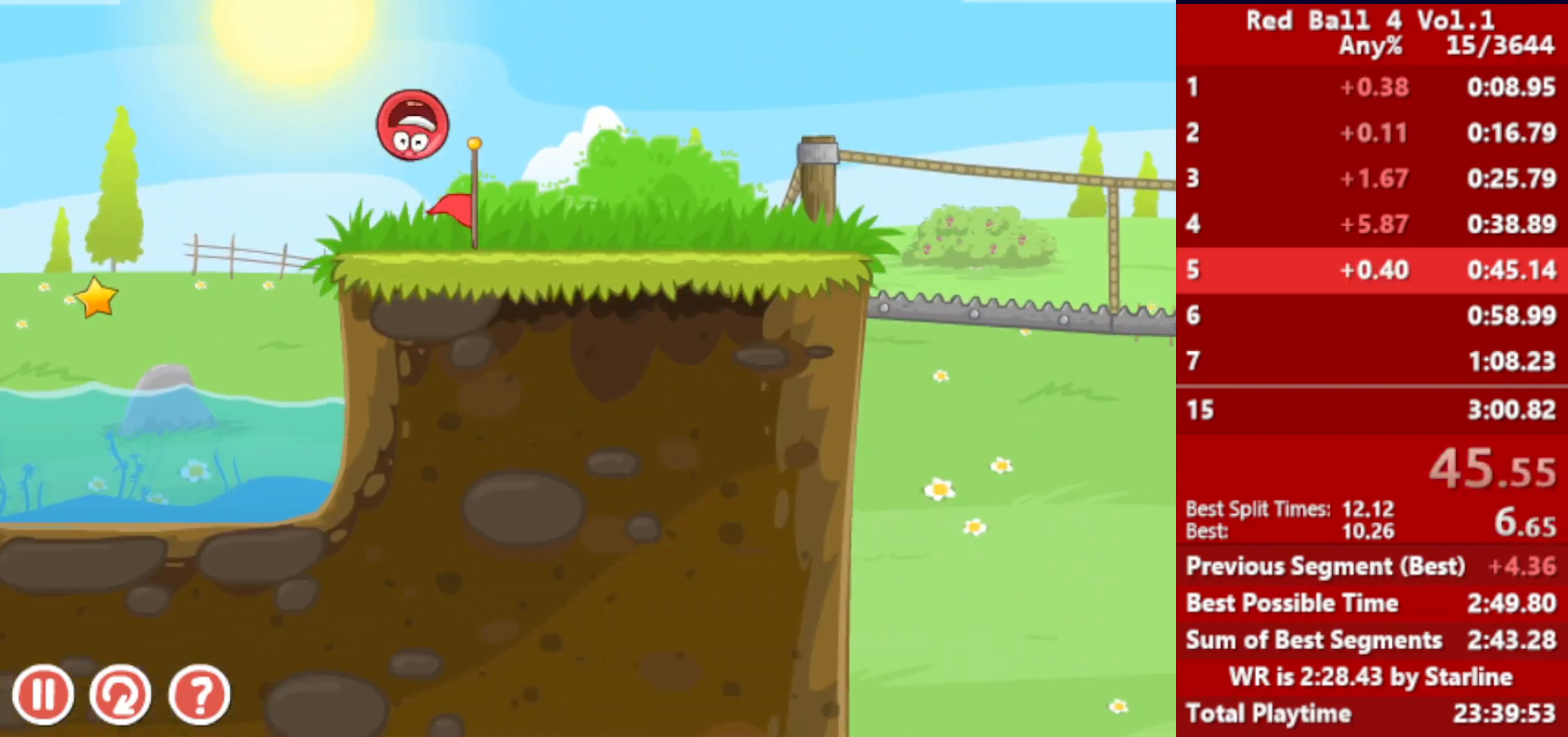
{"keys": ["right"], "events": [[417, "up", "down"], [450, "up", "up"]]}
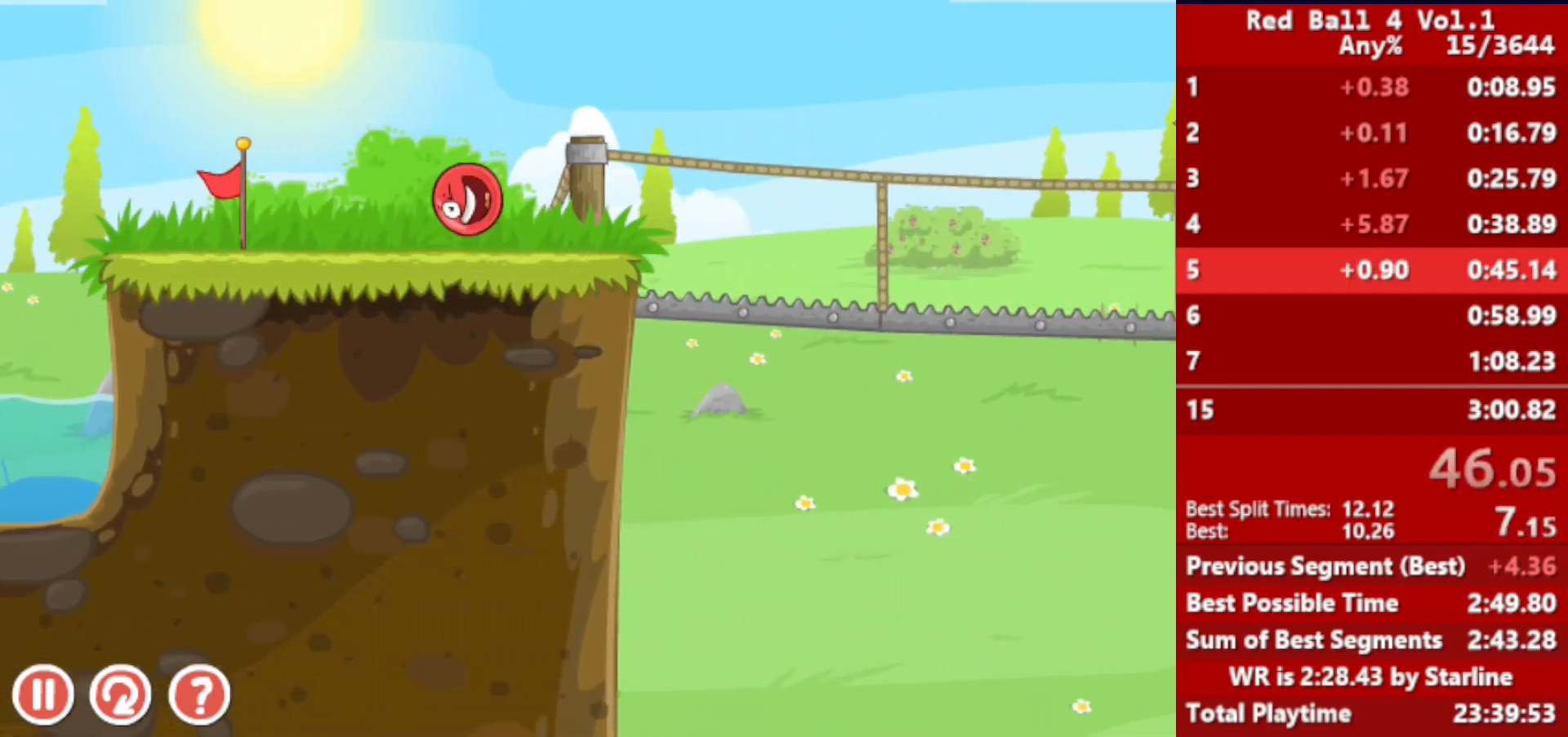
{"keys": ["right"], "events": [[50, "up", "down"], [83, "up", "up"], [167, "up", "down"], [200, "up", "up"]]}
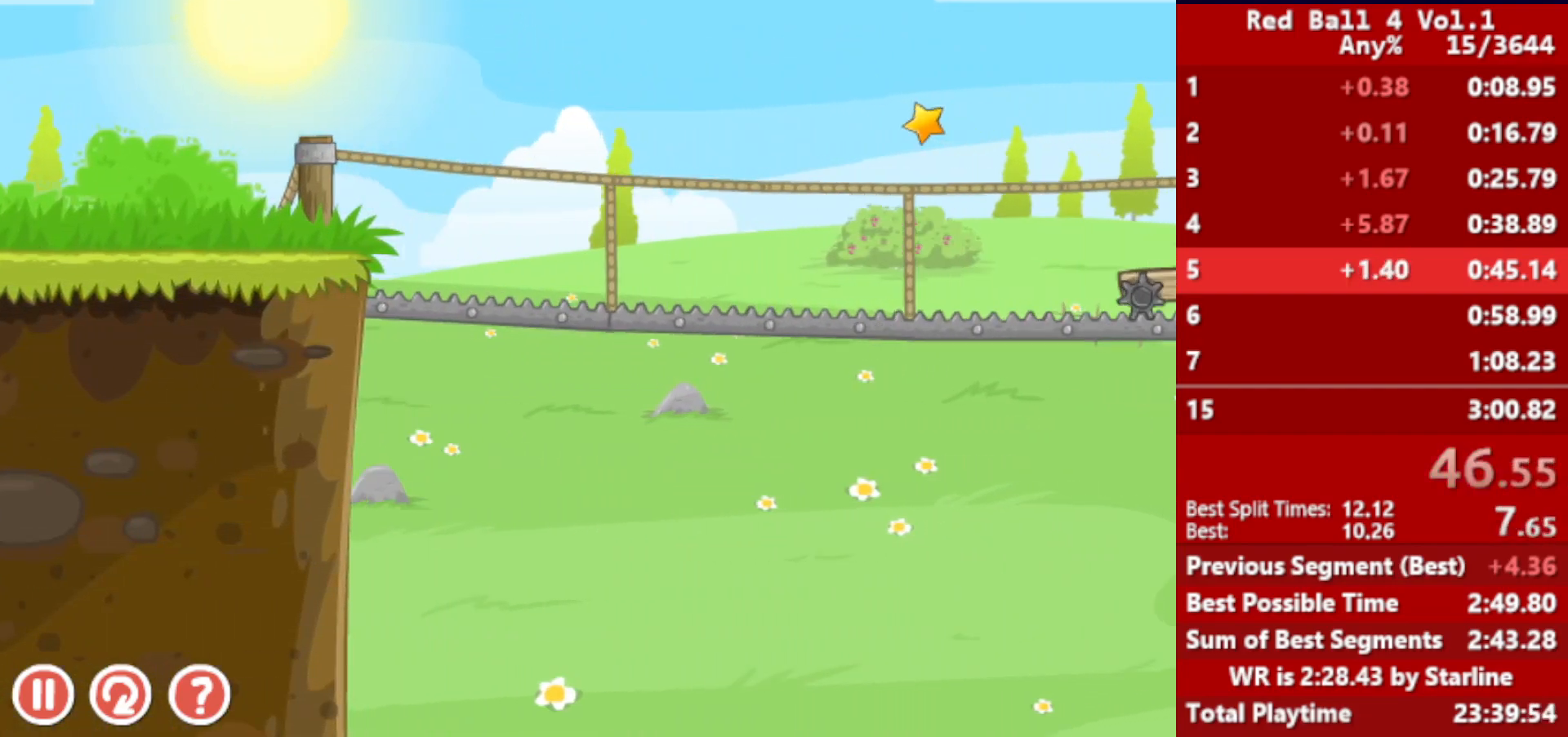
{"keys": ["right"], "events": []}
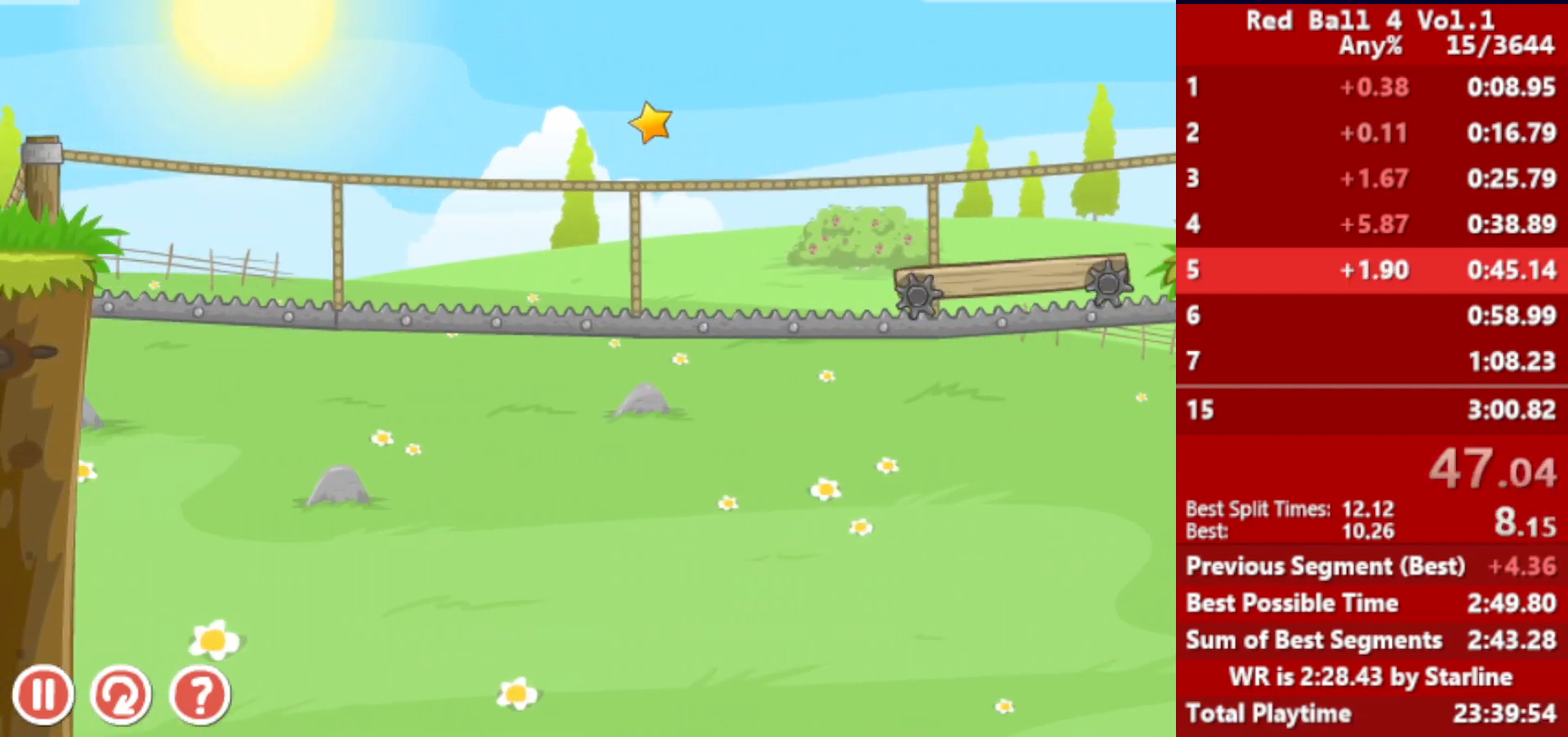
{"keys": ["right"], "events": []}
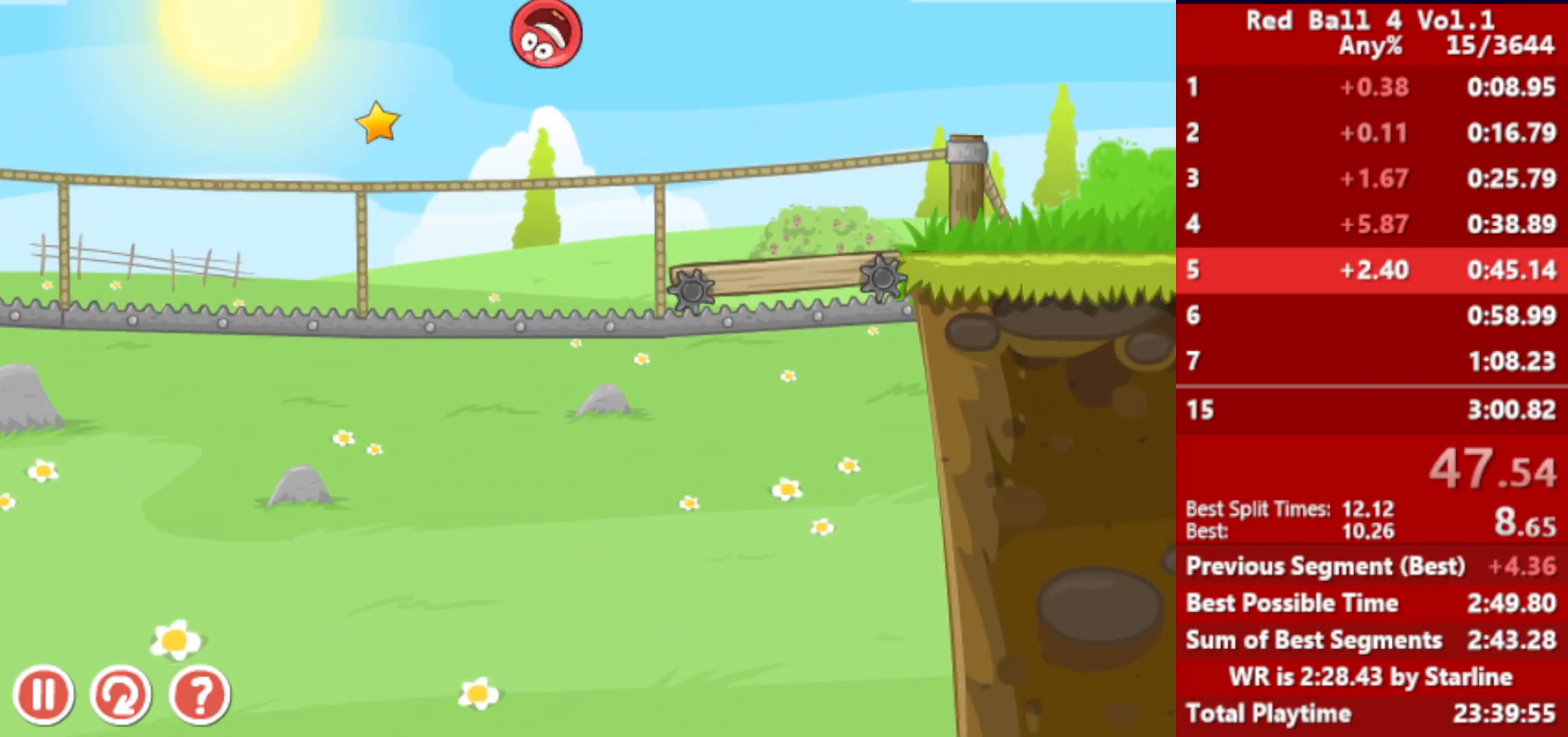
{"keys": ["right", "up"], "events": [[417, "up", "down"]]}
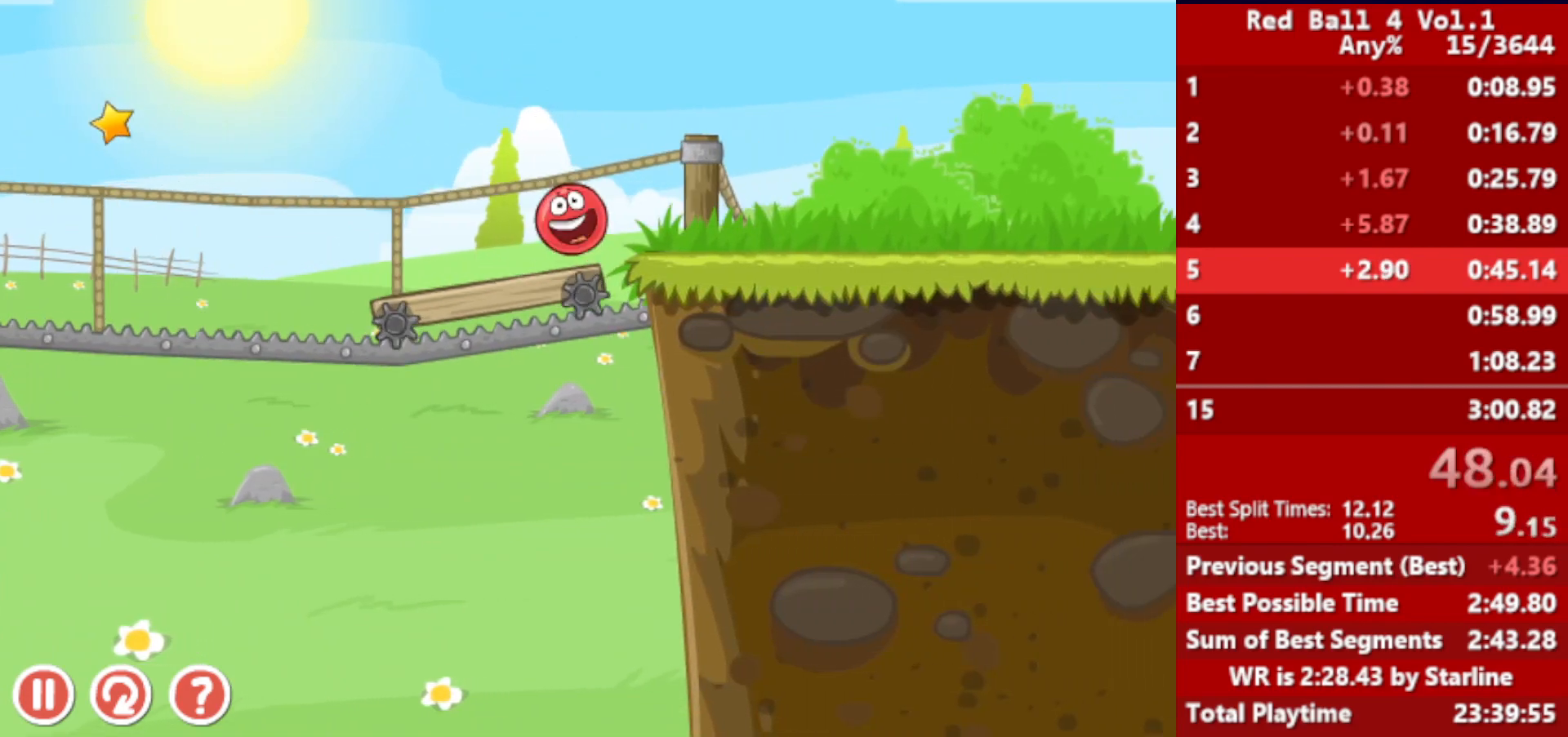
{"keys": ["right"], "events": [[367, "up", "up"]]}
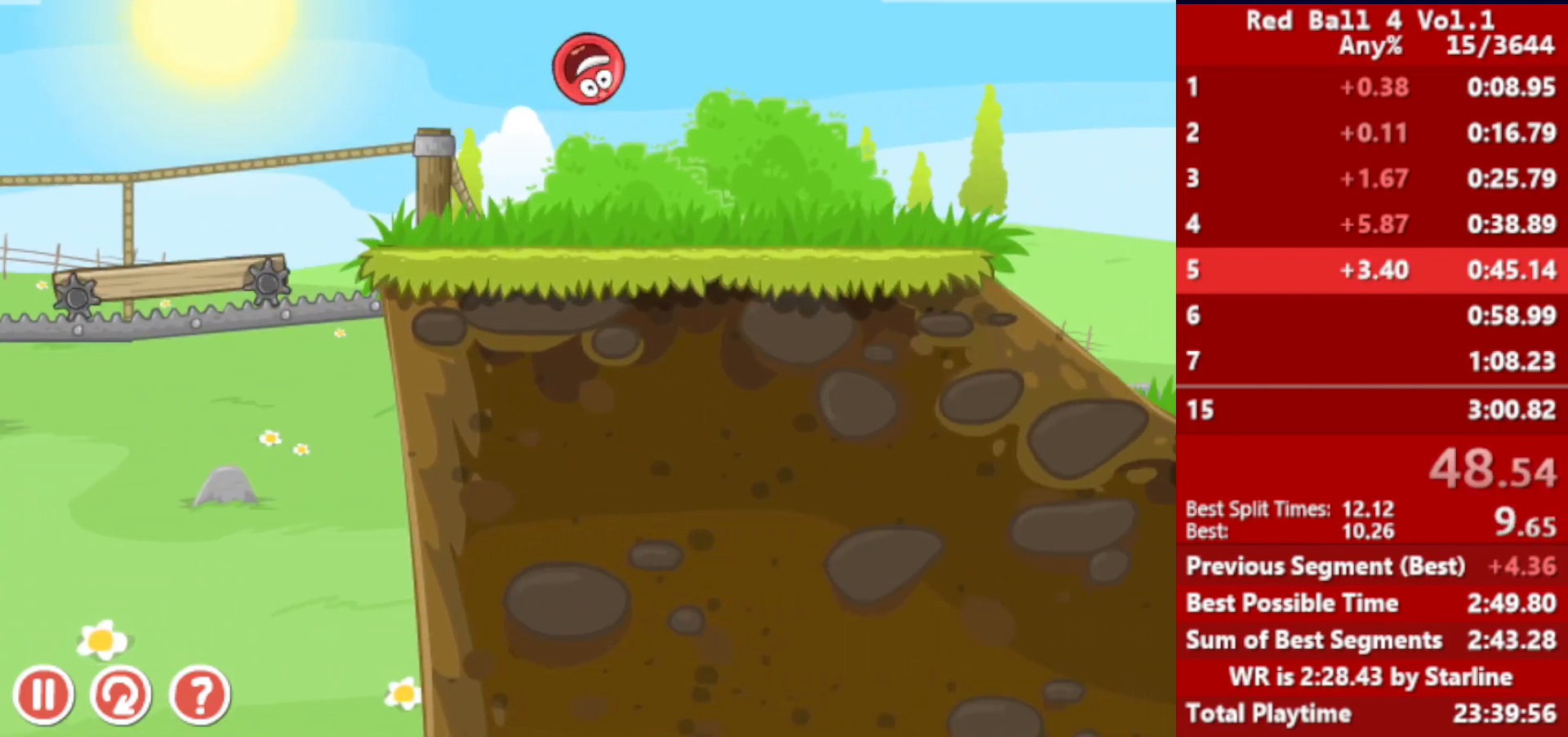
{"keys": ["right"], "events": []}
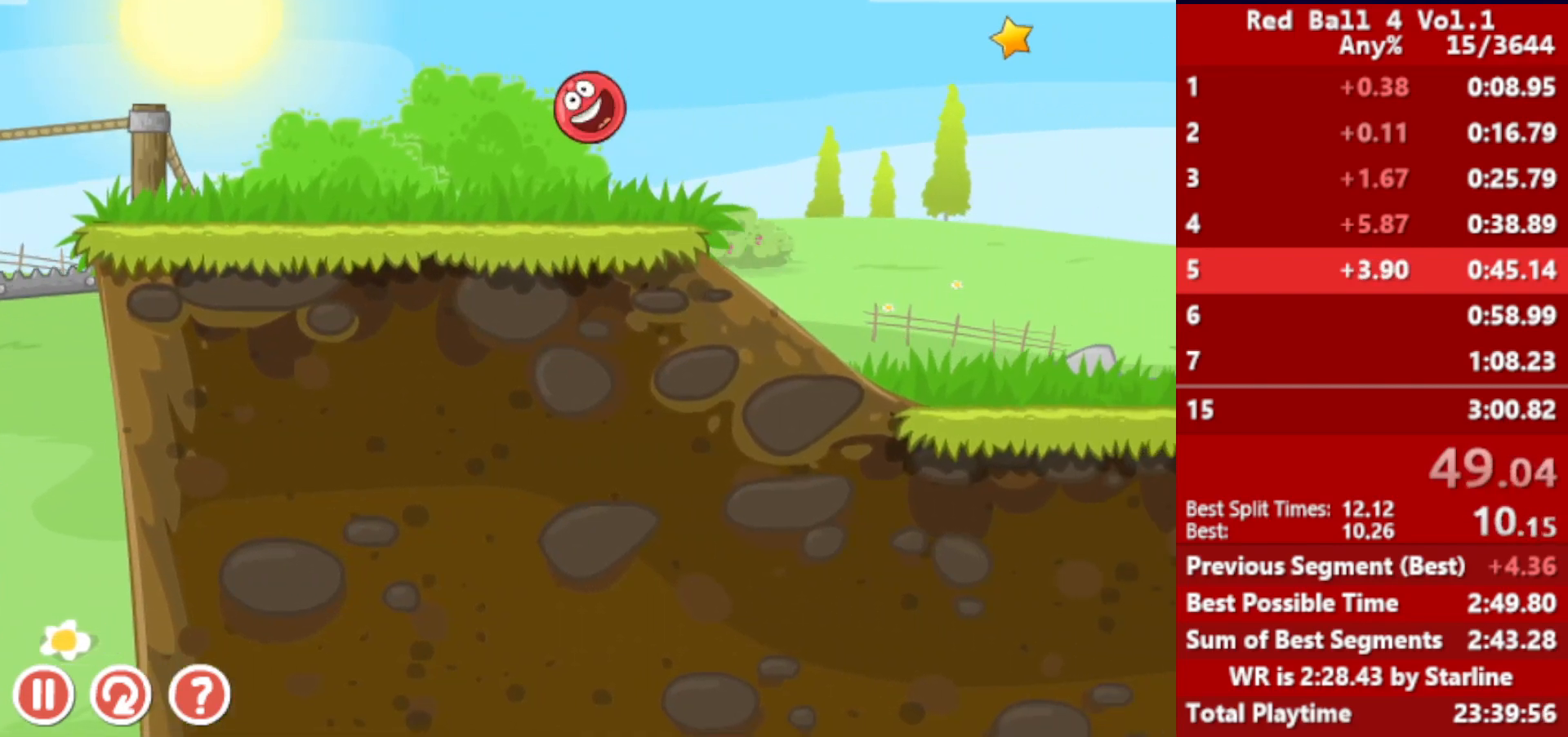
{"keys": ["right"], "events": []}
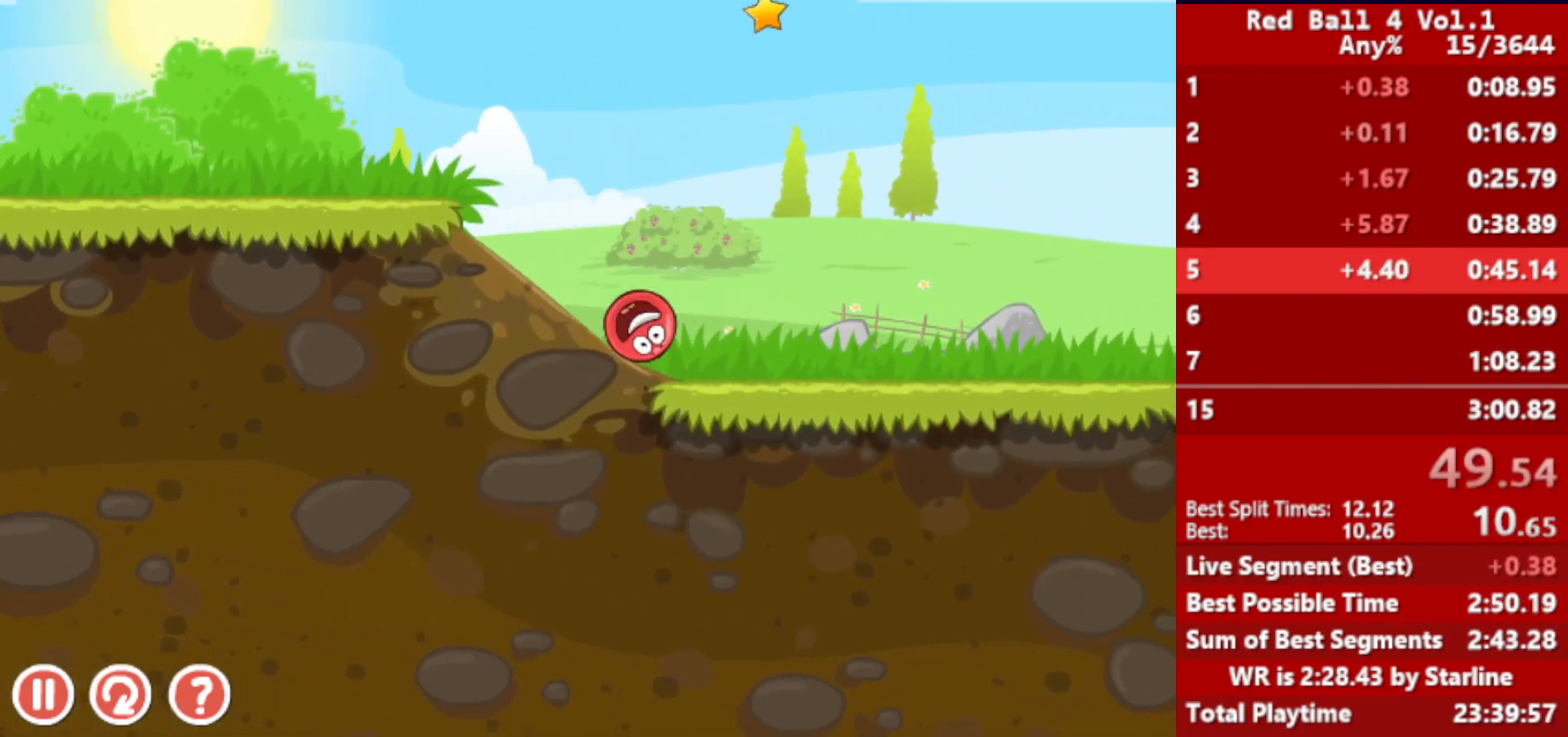
{"keys": ["right"], "events": []}